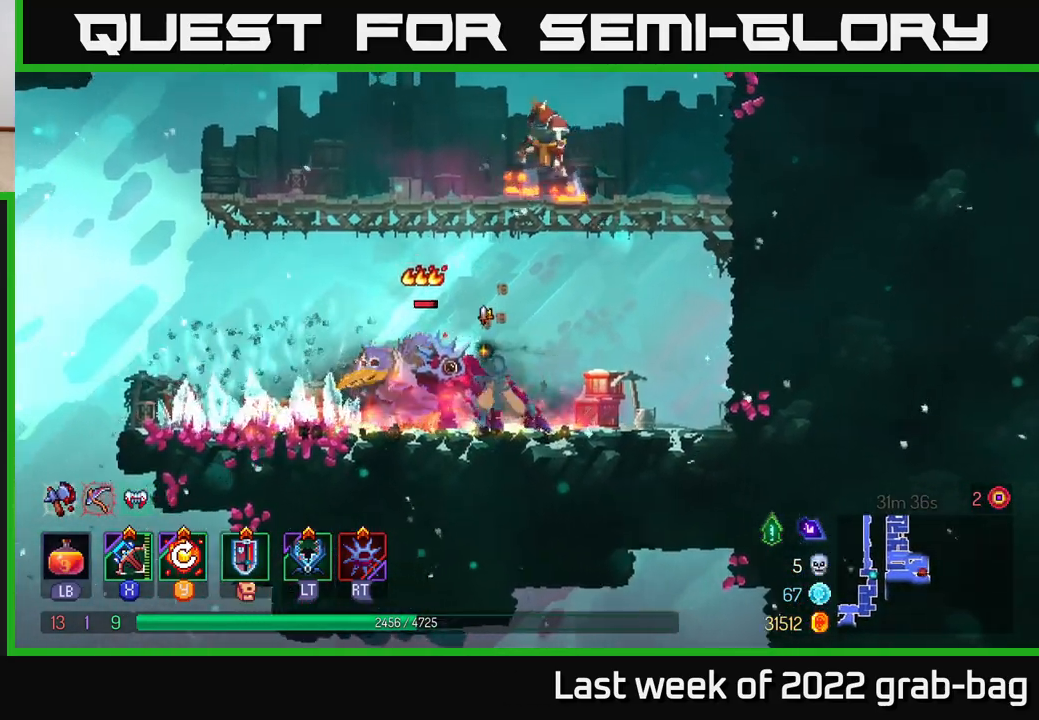
Gameplay with a controller (Xbox layout); each line is a JSON object with the inputs held at the frame after it. "events" lists button and stick changes between this image and that frame as [ms after this image, input, new state], when the widget could be followed in between.
{"buttons": [], "left_stick": "center", "right_stick": "center", "events": [[67, "X", "down"], [100, "left_stick", "center"], [133, "X", "up"]]}
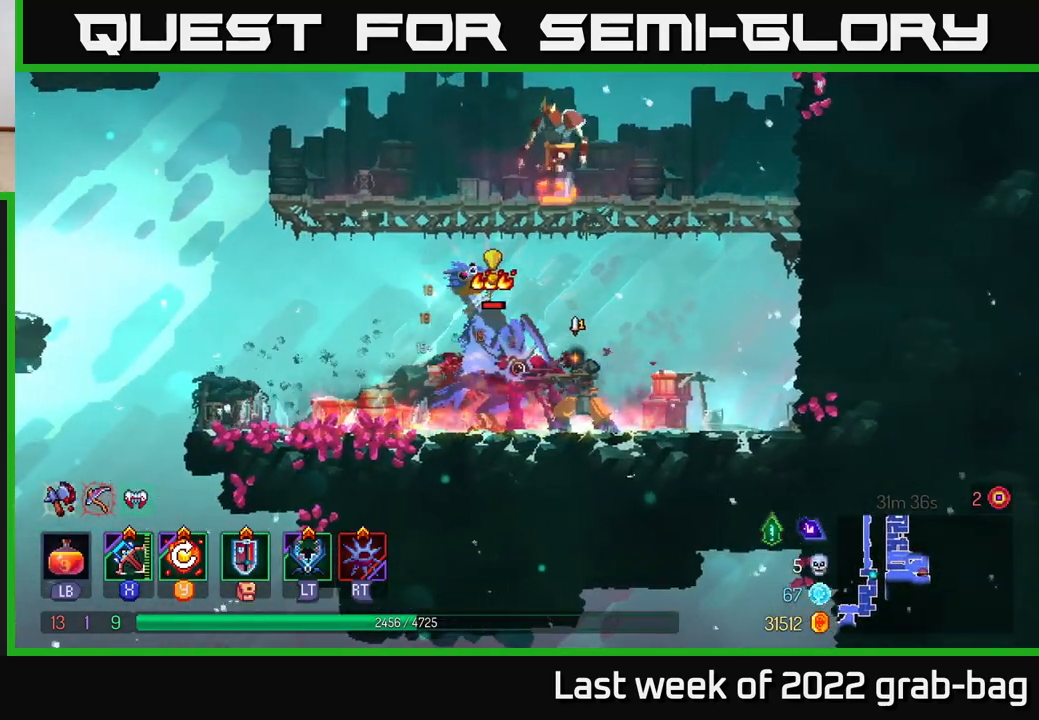
{"buttons": ["B"], "left_stick": "left", "right_stick": "center", "events": [[83, "left_stick", "left"], [317, "B", "down"], [400, "B", "up"], [467, "B", "down"]]}
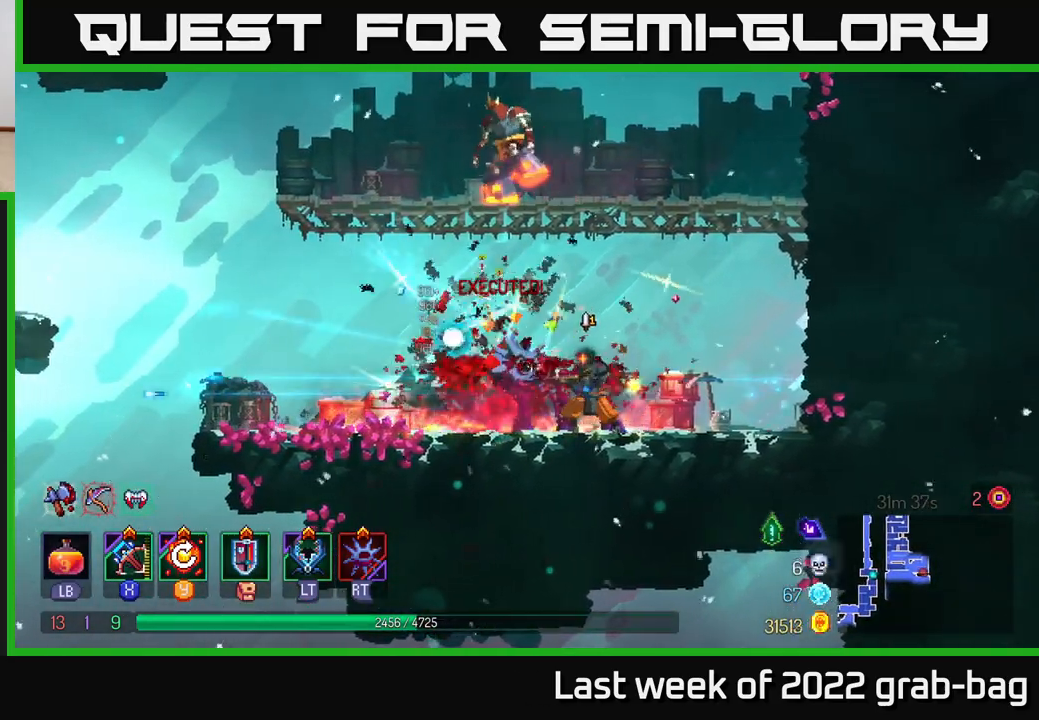
{"buttons": ["A"], "left_stick": "left", "right_stick": "center", "events": [[33, "B", "up"], [450, "A", "down"]]}
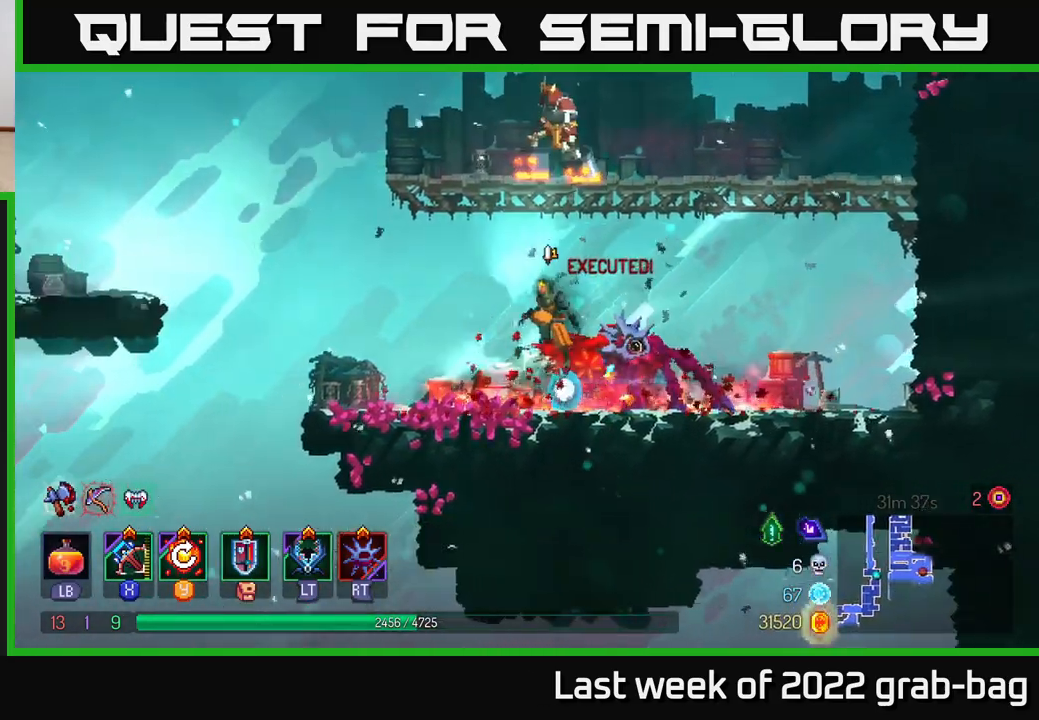
{"buttons": [], "left_stick": "left", "right_stick": "center", "events": [[17, "left_stick", "center"], [33, "A", "up"], [117, "A", "down"], [117, "left_stick", "right"], [233, "X", "down"], [267, "A", "up"], [283, "left_stick", "left"], [333, "X", "up"]]}
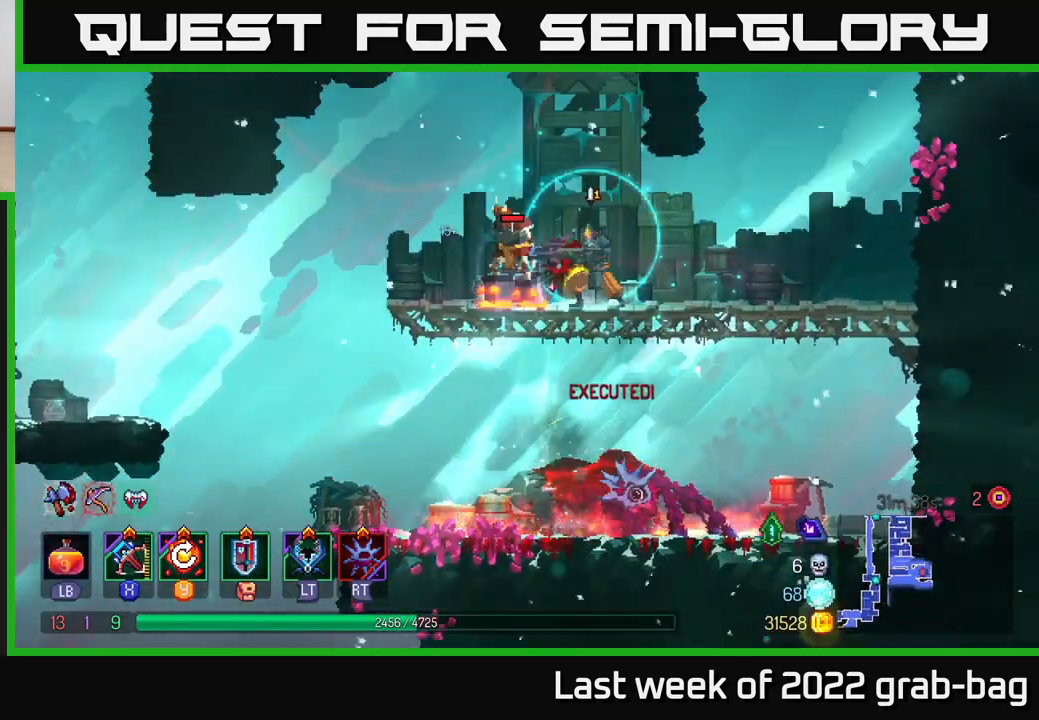
{"buttons": [], "left_stick": "down-left", "right_stick": "center", "events": [[150, "left_stick", "down-left"]]}
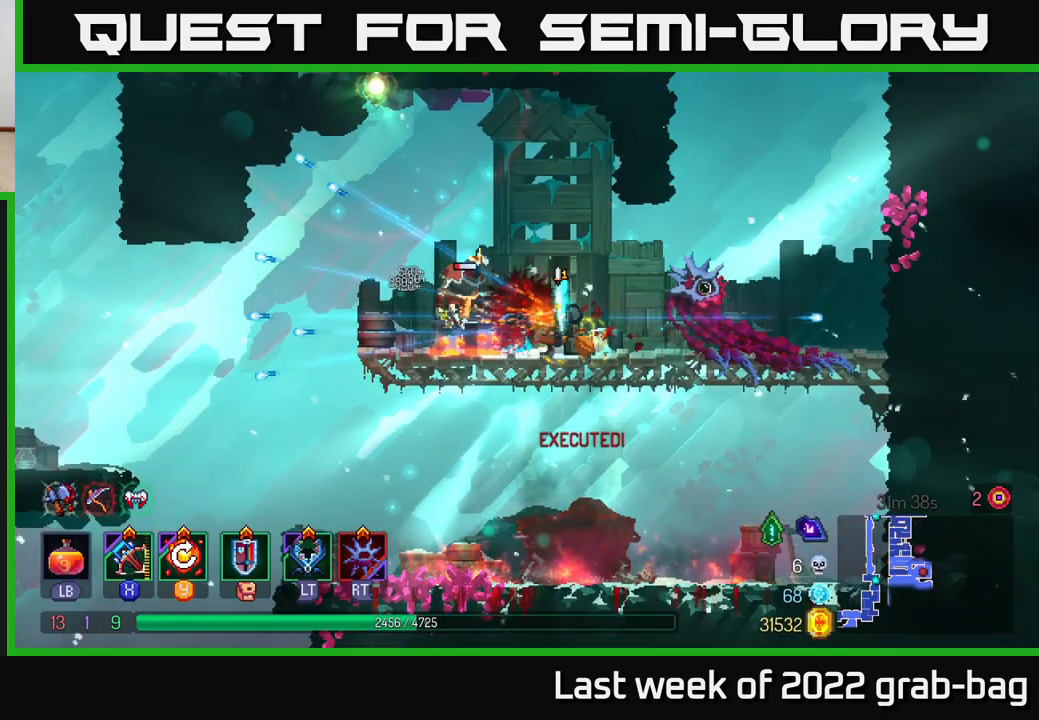
{"buttons": [], "left_stick": "left", "right_stick": "center", "events": [[50, "left_stick", "left"], [233, "X", "down"], [250, "left_stick", "center"], [317, "X", "up"], [500, "left_stick", "left"]]}
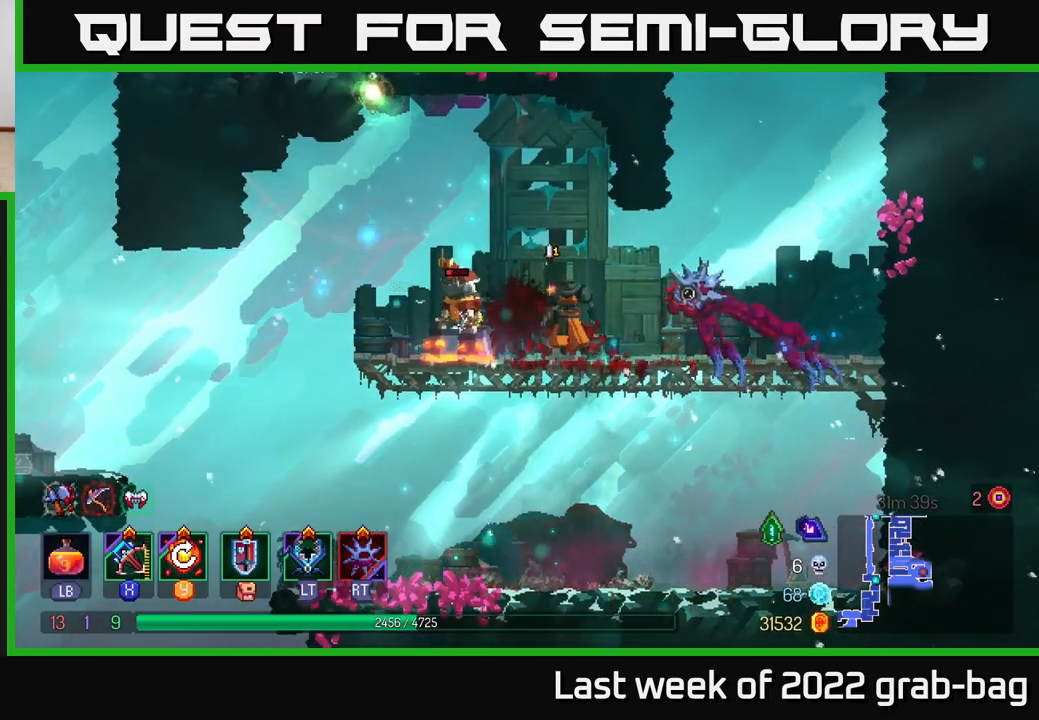
{"buttons": [], "left_stick": "center", "right_stick": "center", "events": [[117, "X", "down"], [133, "X", "up"], [433, "left_stick", "center"]]}
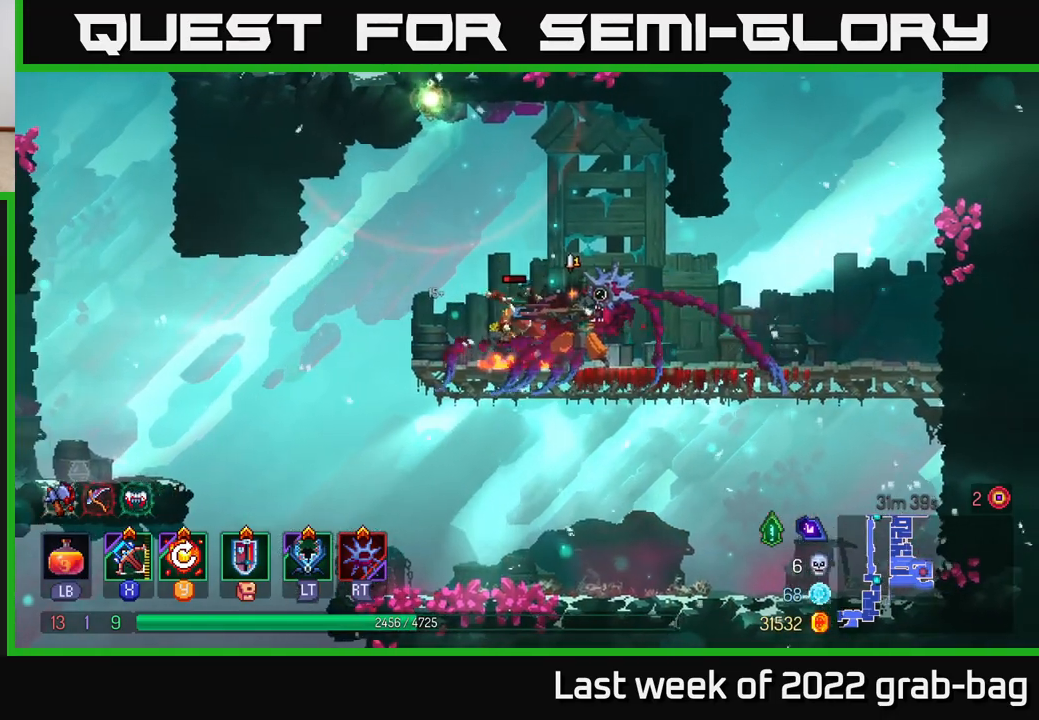
{"buttons": ["B"], "left_stick": "right", "right_stick": "center", "events": [[333, "left_stick", "right"], [417, "B", "down"]]}
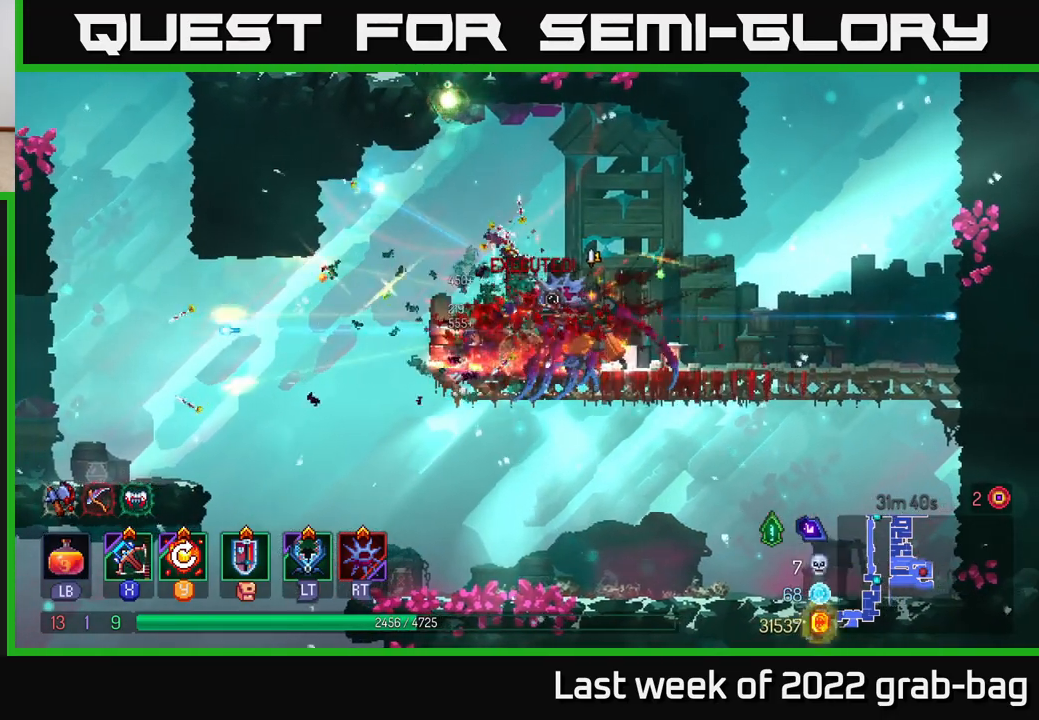
{"buttons": [], "left_stick": "right", "right_stick": "center", "events": [[17, "B", "up"]]}
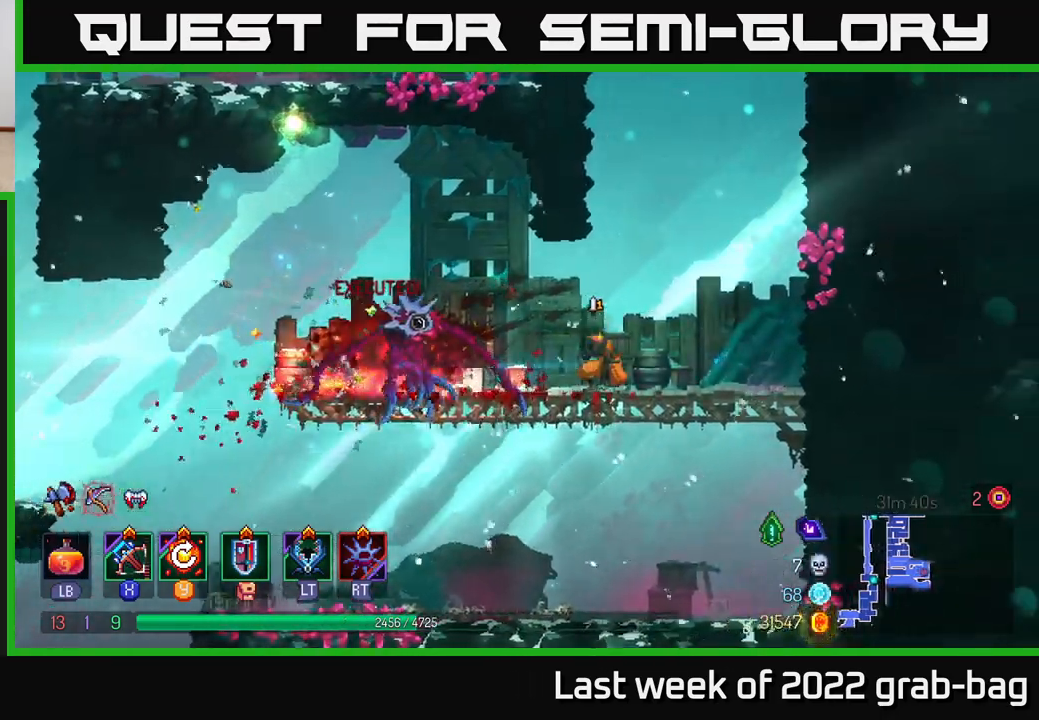
{"buttons": [], "left_stick": "right", "right_stick": "center", "events": [[33, "A", "down"], [167, "A", "up"], [250, "A", "down"], [467, "A", "up"]]}
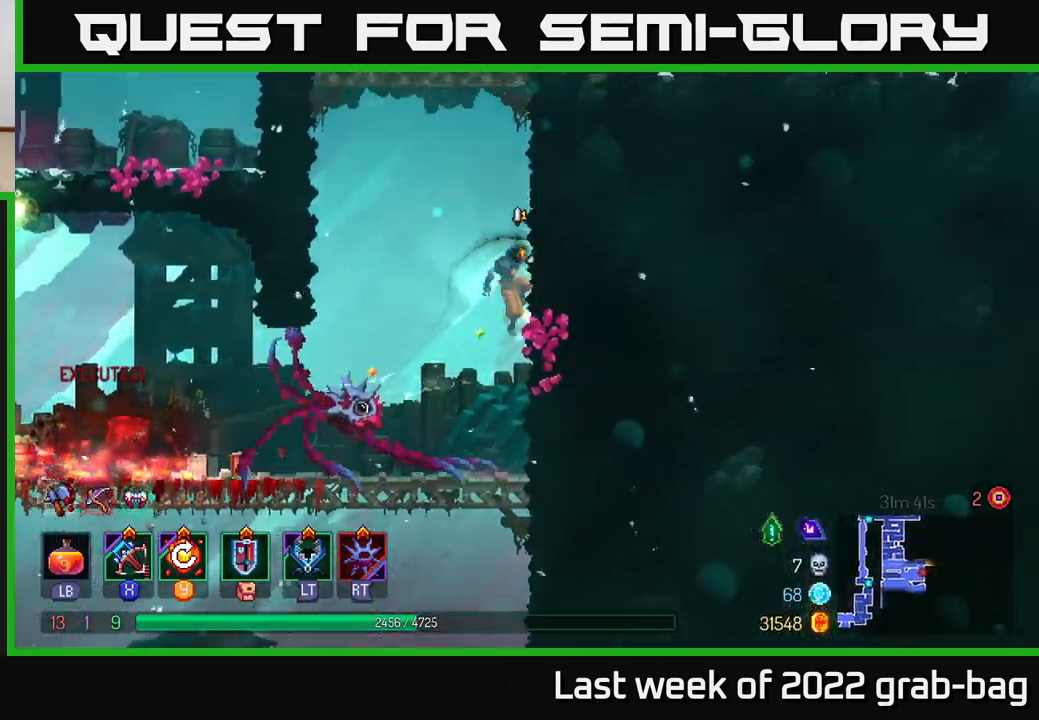
{"buttons": [], "left_stick": "left", "right_stick": "center", "events": [[300, "left_stick", "left"], [317, "A", "down"], [450, "A", "up"]]}
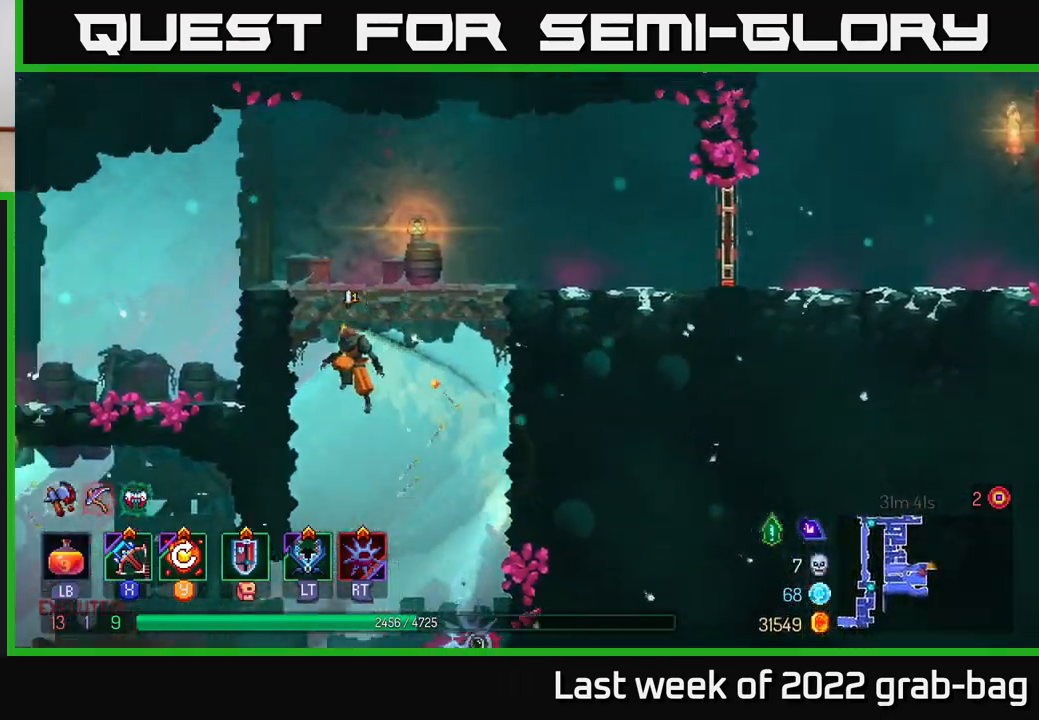
{"buttons": [], "left_stick": "left", "right_stick": "center", "events": [[33, "A", "down"], [150, "A", "up"]]}
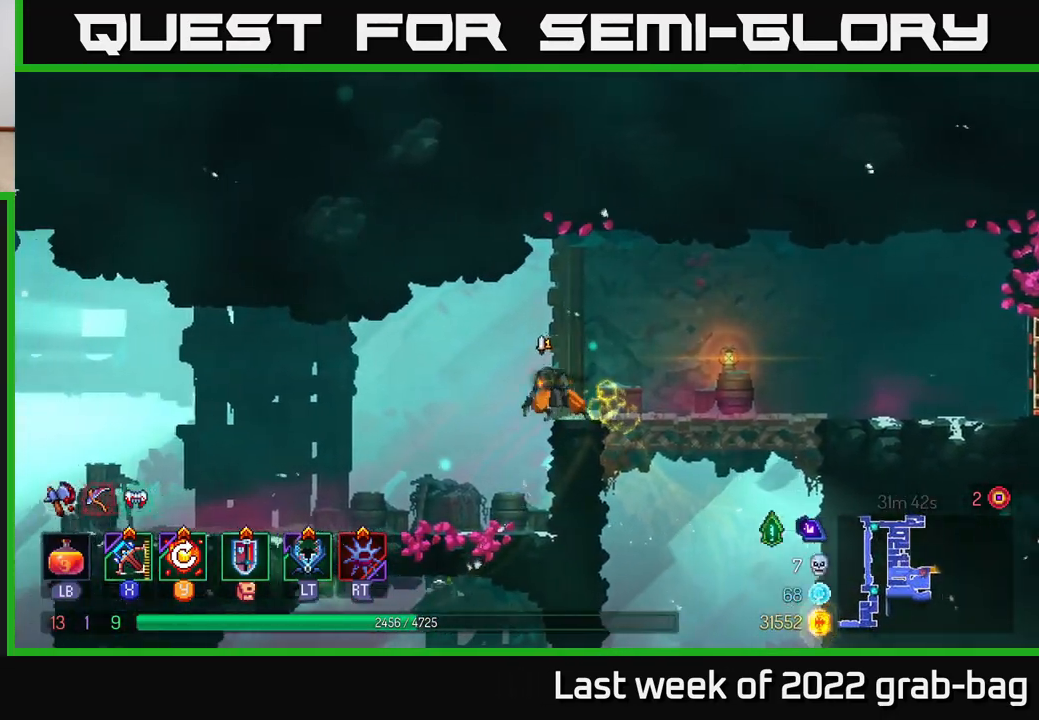
{"buttons": [], "left_stick": "left", "right_stick": "center", "events": []}
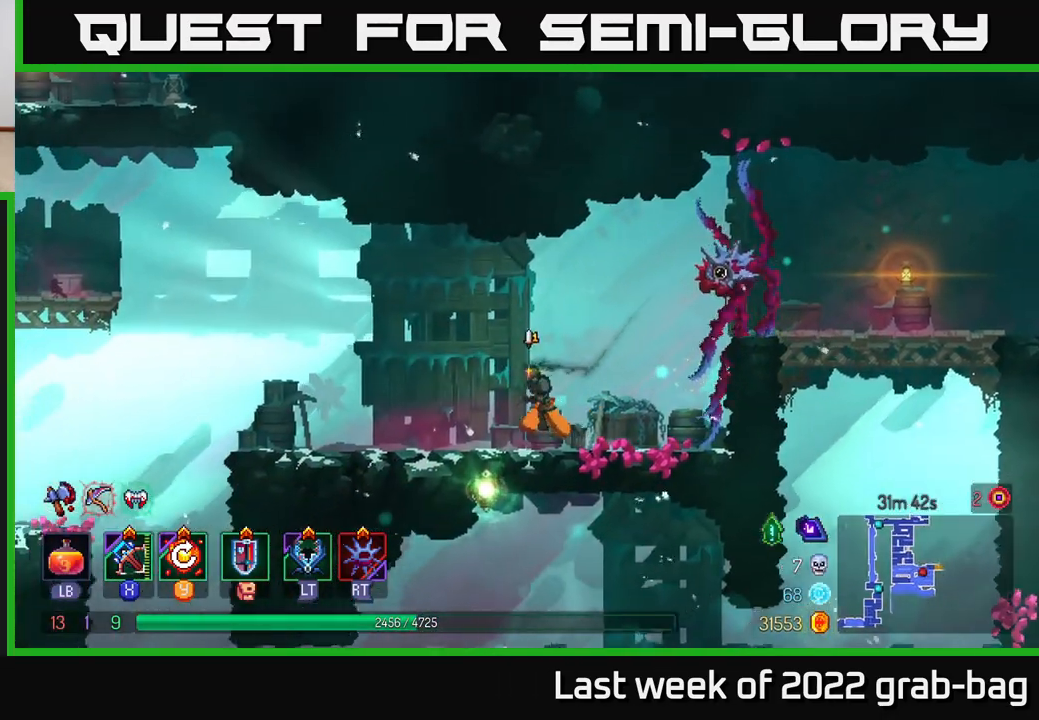
{"buttons": [], "left_stick": "center", "right_stick": "center", "events": [[67, "left_stick", "center"], [183, "SELECT", "down"], [333, "SELECT", "up"]]}
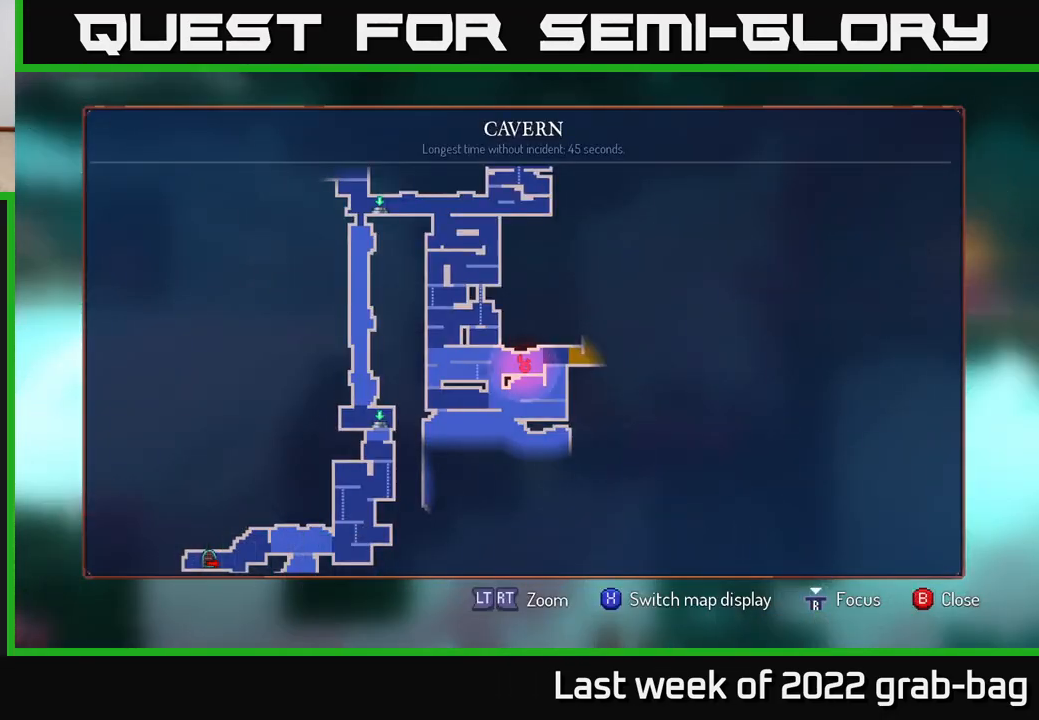
{"buttons": [], "left_stick": "center", "right_stick": "center", "events": []}
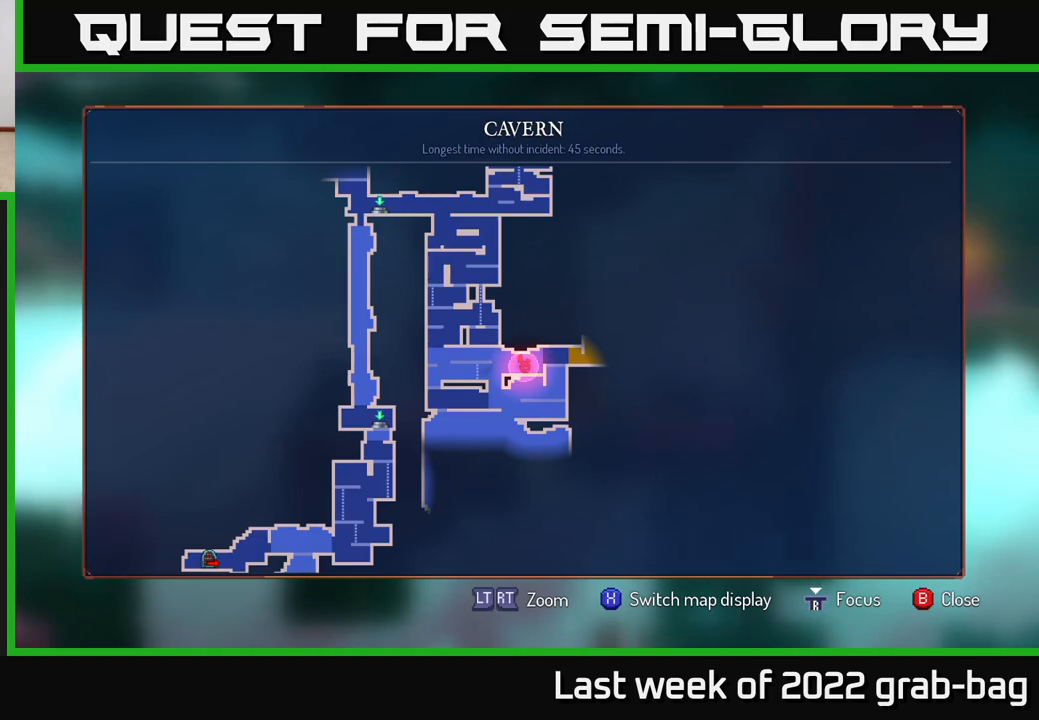
{"buttons": [], "left_stick": "center", "right_stick": "center", "events": []}
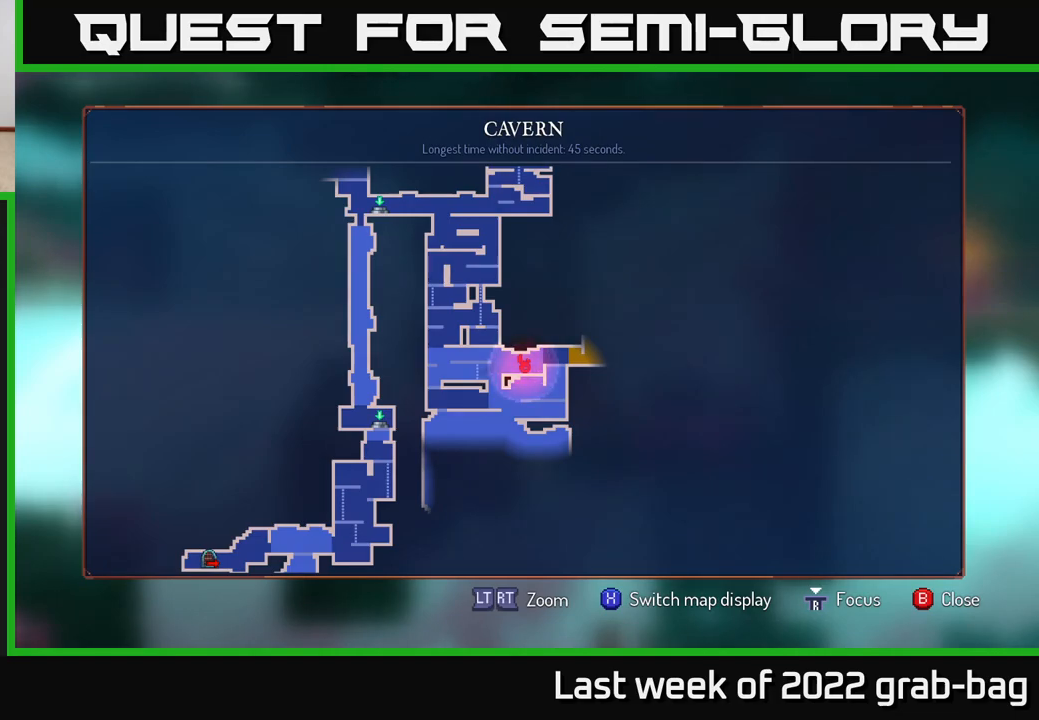
{"buttons": [], "left_stick": "right", "right_stick": "center", "events": [[33, "SELECT", "down"], [133, "SELECT", "up"], [267, "left_stick", "right"]]}
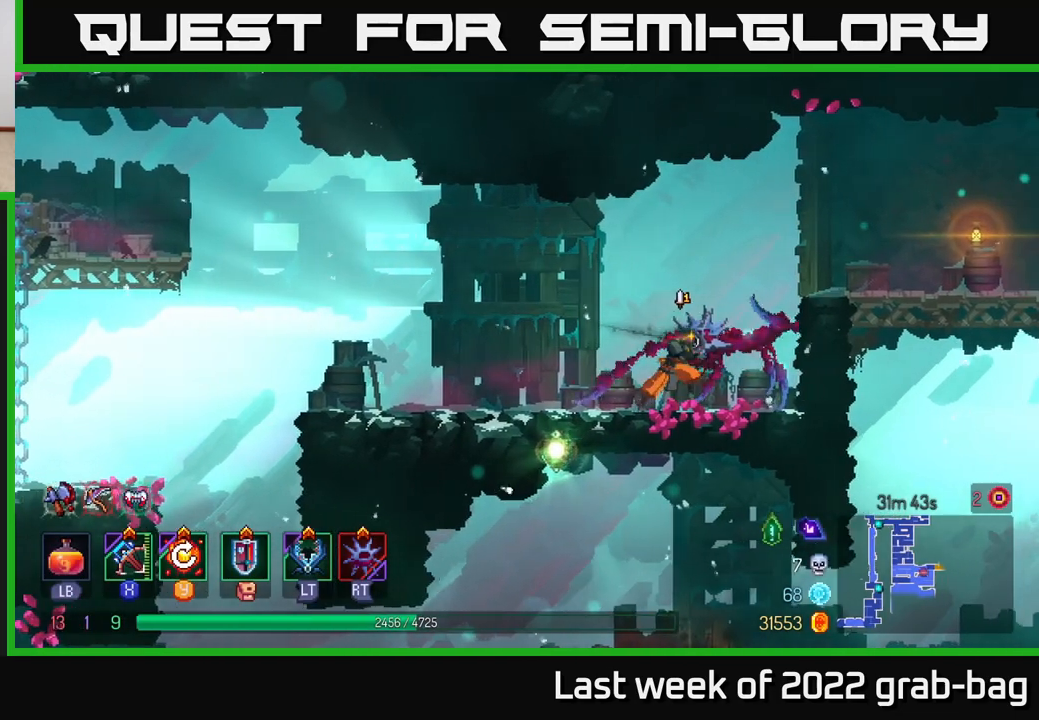
{"buttons": [], "left_stick": "right", "right_stick": "center", "events": [[67, "A", "down"], [167, "A", "up"], [250, "A", "down"], [367, "A", "up"]]}
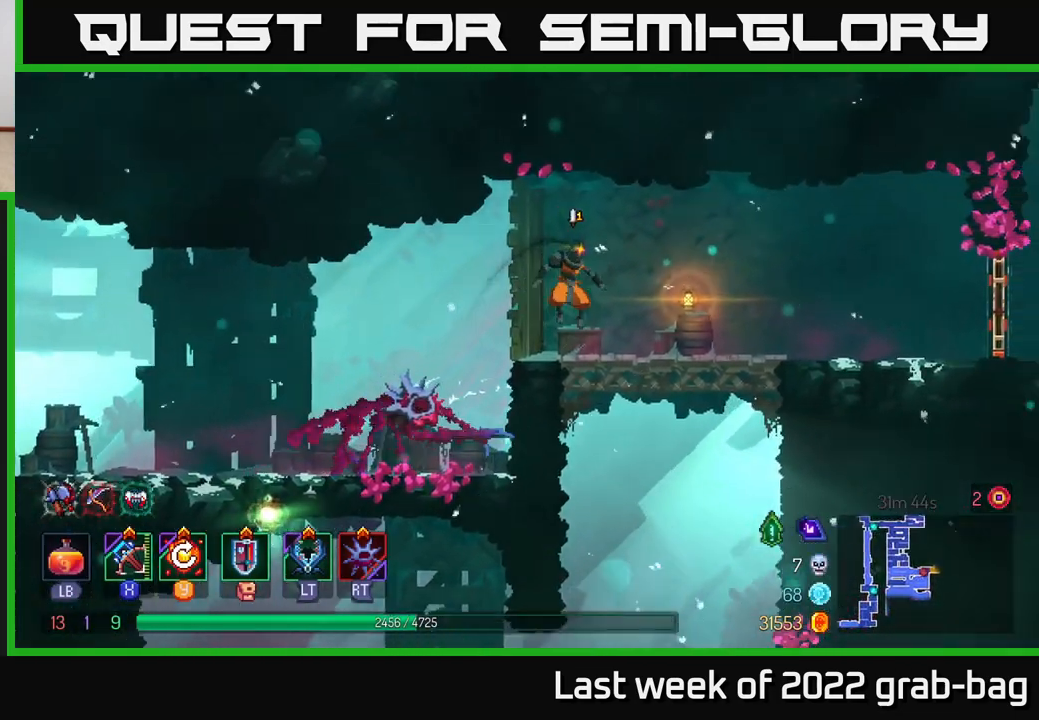
{"buttons": [], "left_stick": "right", "right_stick": "center", "events": [[283, "B", "down"], [350, "B", "up"]]}
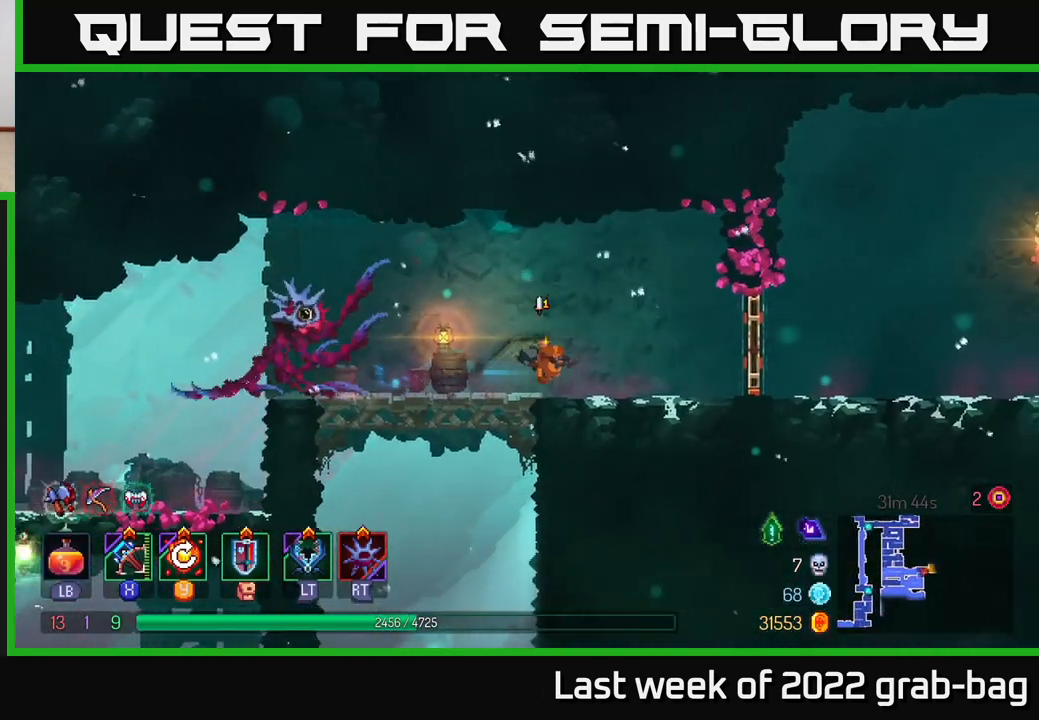
{"buttons": [], "left_stick": "right", "right_stick": "center", "events": [[283, "R1", "down"], [333, "R1", "up"]]}
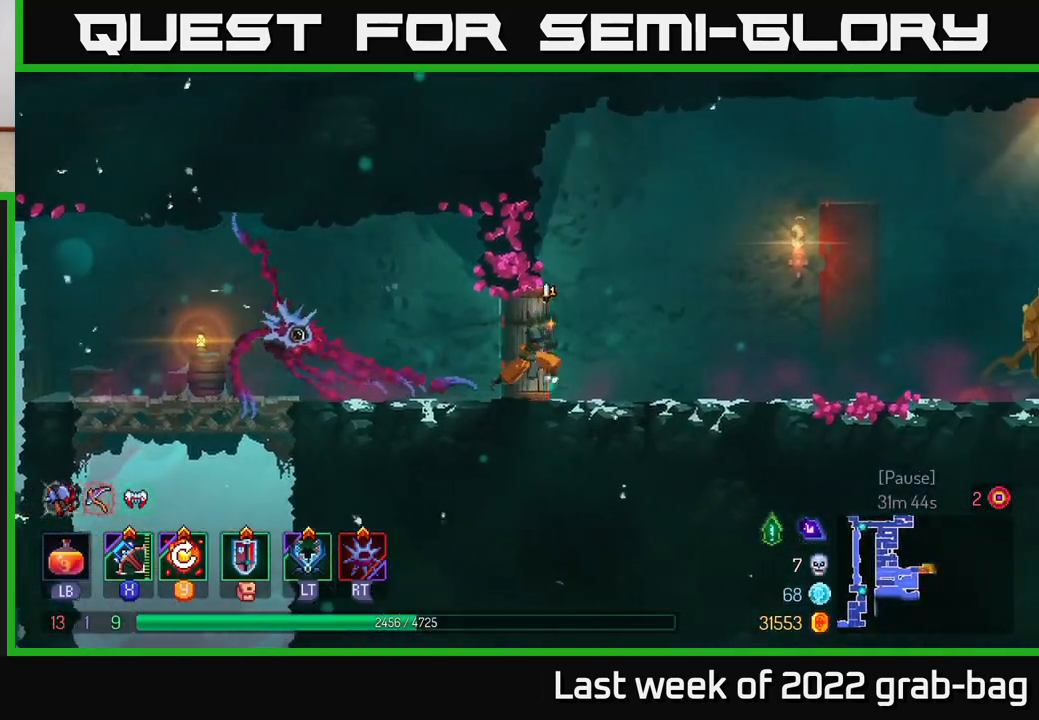
{"buttons": [], "left_stick": "right", "right_stick": "center", "events": []}
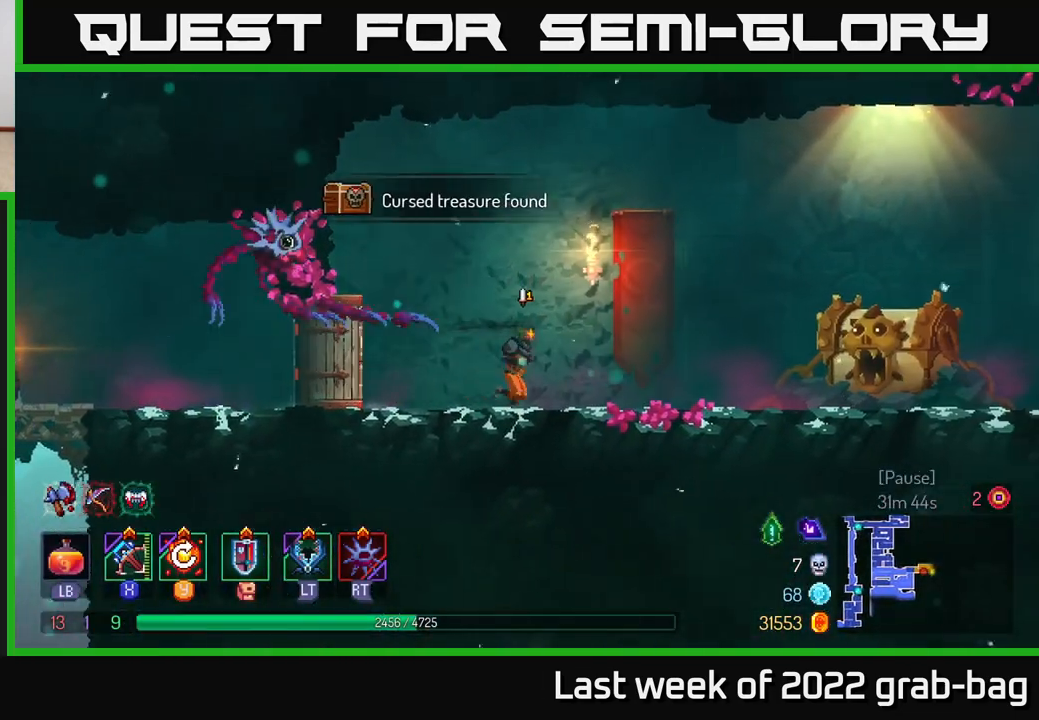
{"buttons": [], "left_stick": "right", "right_stick": "center", "events": []}
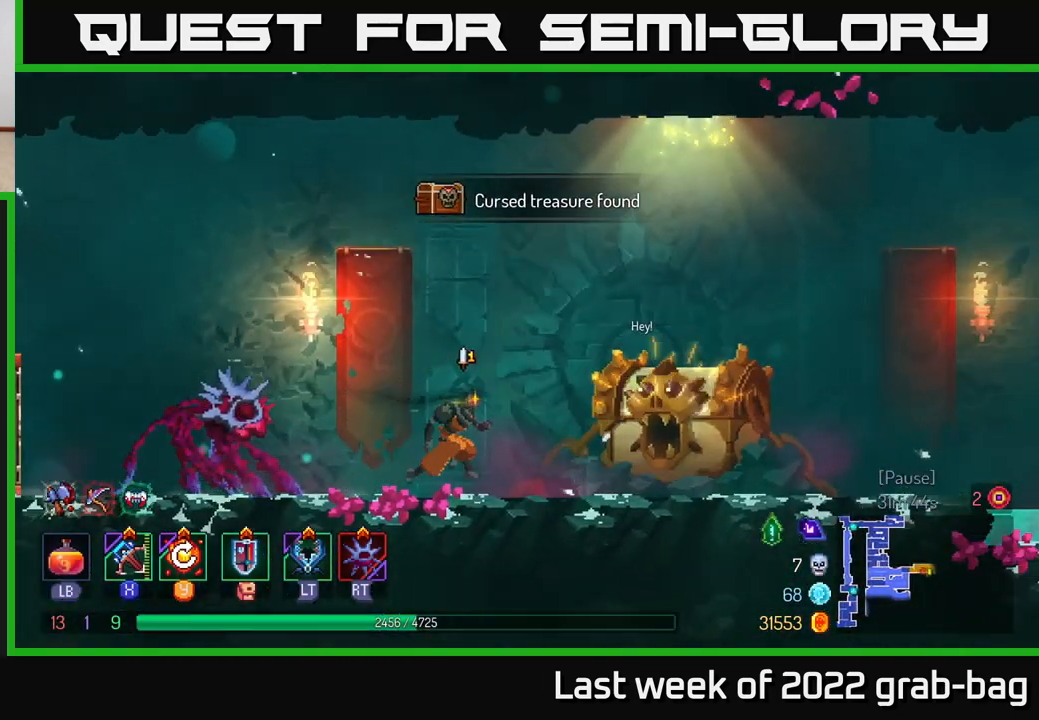
{"buttons": [], "left_stick": "right", "right_stick": "center", "events": []}
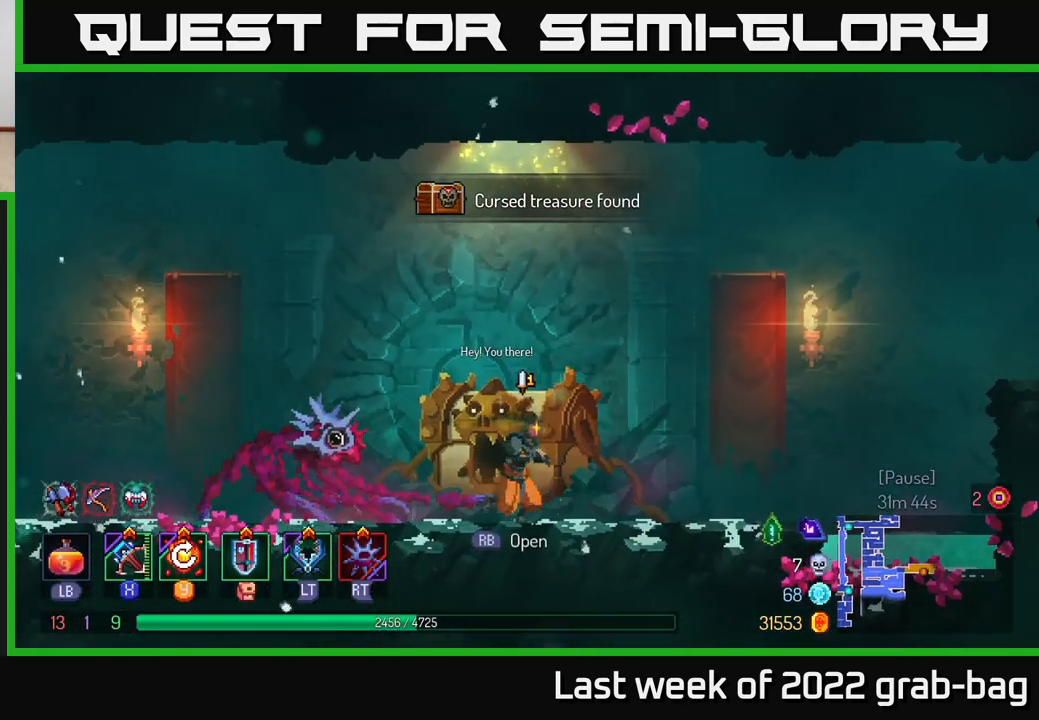
{"buttons": ["A"], "left_stick": "right", "right_stick": "center", "events": [[33, "B", "down"], [167, "B", "up"], [467, "A", "down"]]}
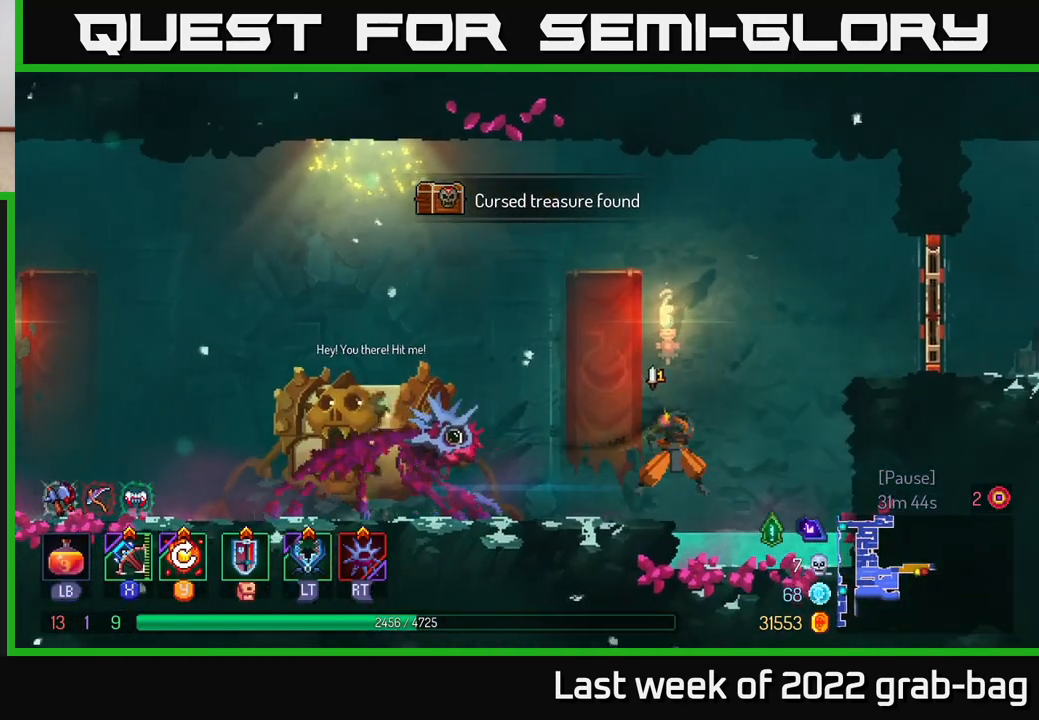
{"buttons": [], "left_stick": "right", "right_stick": "center", "events": [[133, "A", "up"], [200, "A", "down"], [300, "A", "up"], [383, "B", "down"], [500, "B", "up"]]}
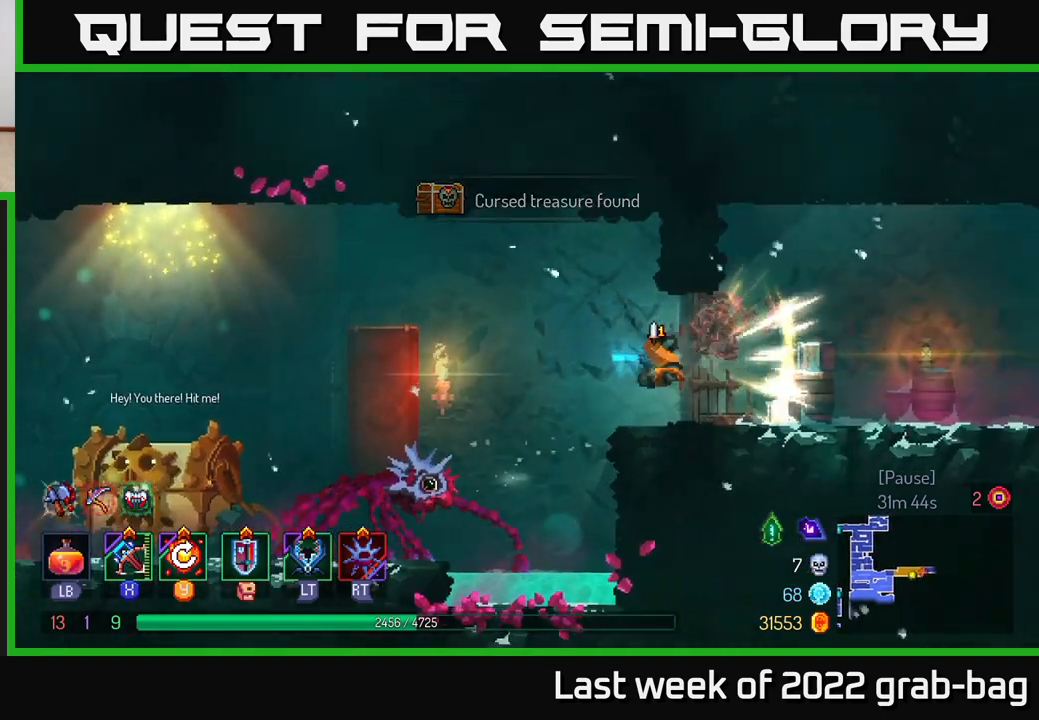
{"buttons": [], "left_stick": "right", "right_stick": "center", "events": []}
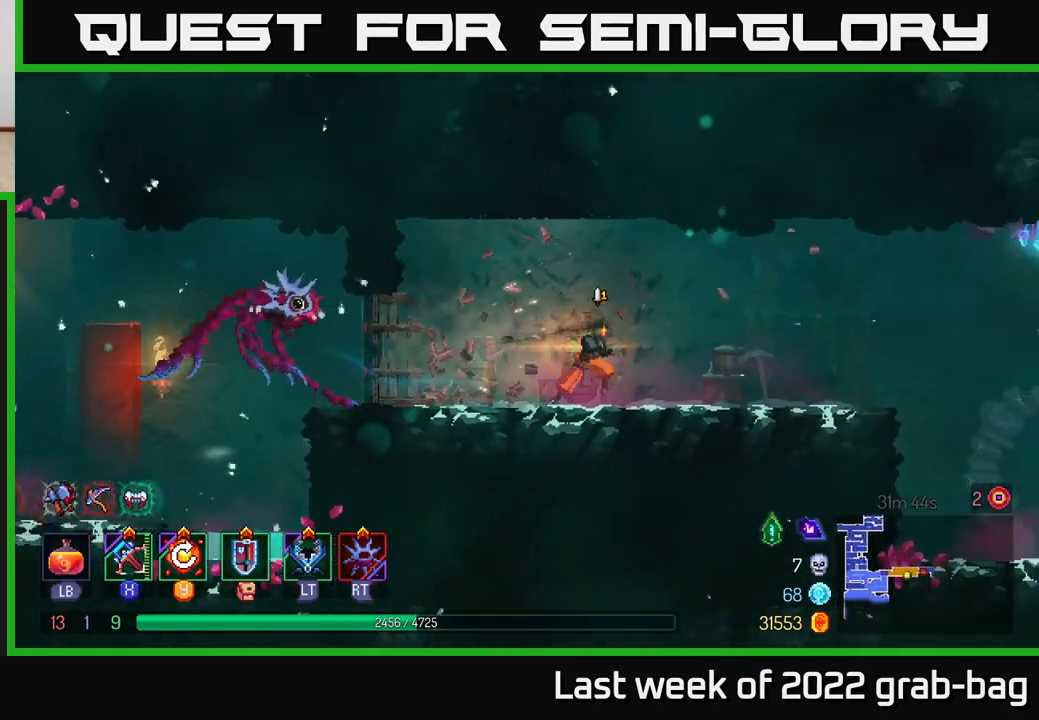
{"buttons": [], "left_stick": "right", "right_stick": "center", "events": []}
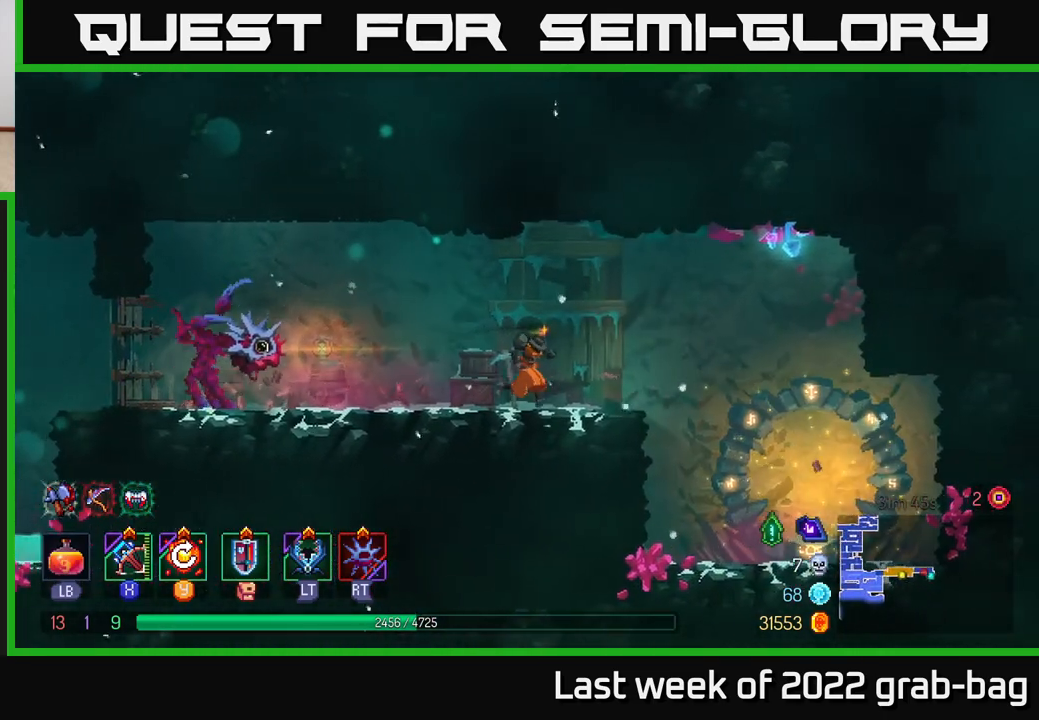
{"buttons": [], "left_stick": "right", "right_stick": "center", "events": []}
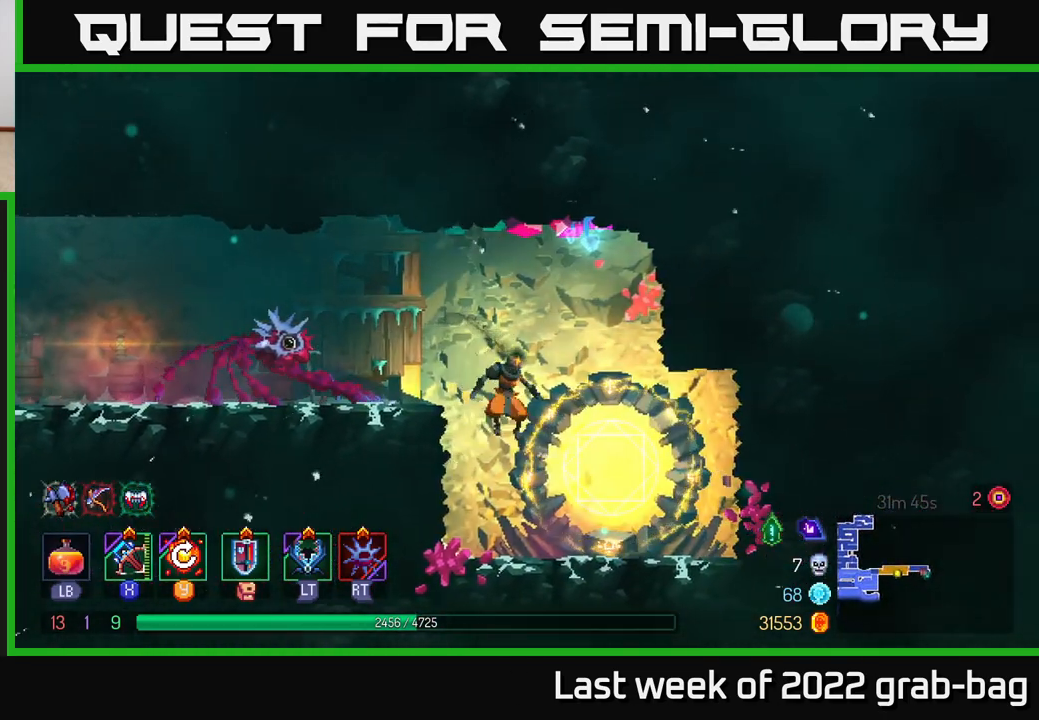
{"buttons": [], "left_stick": "center", "right_stick": "center", "events": [[233, "left_stick", "center"], [333, "R1", "down"], [400, "R1", "up"]]}
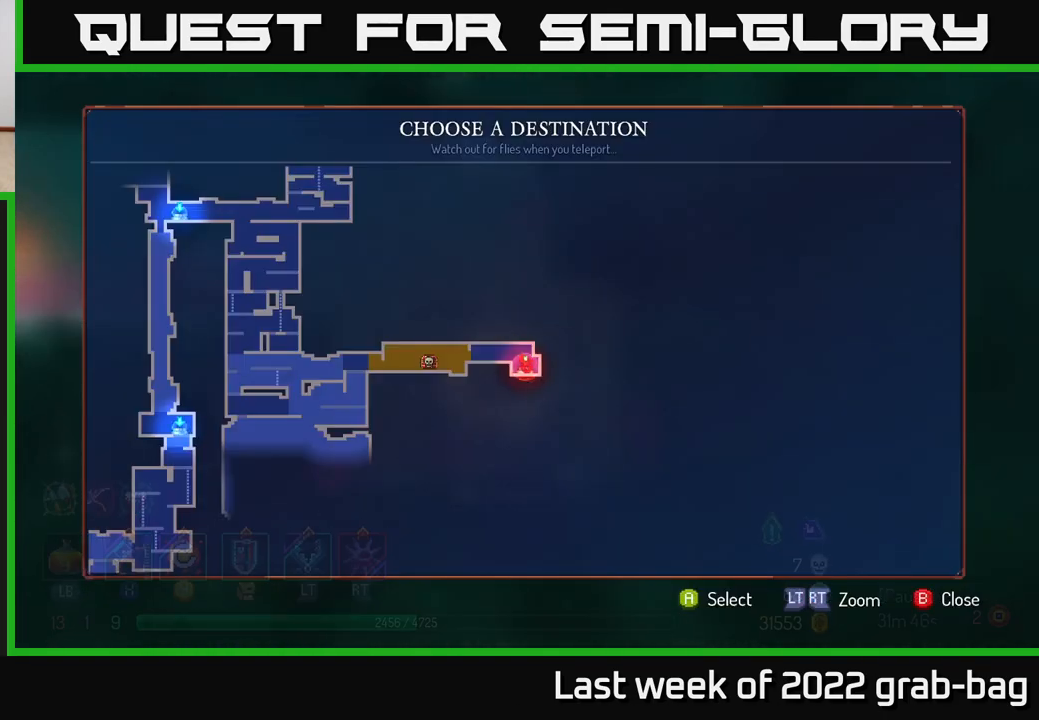
{"buttons": [], "left_stick": "center", "right_stick": "left", "events": [[267, "right_stick", "left"]]}